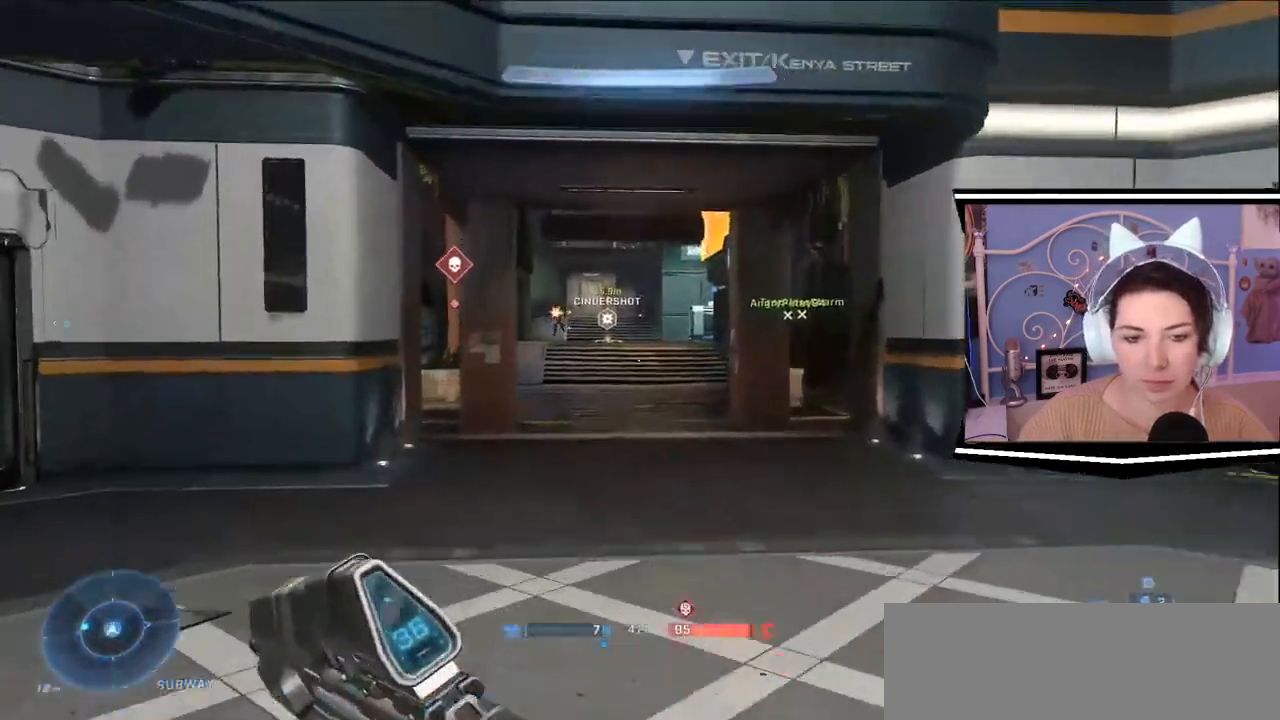
Gameplay with keyboard; each line is a JSON object with the keys held at the frame after it. "events" lists presses ("down") and releases ("up") of ".", "/", "0", "1", "2", "3", "4", "5", "6", "7", "8", "9", "a", "alt_l", "alt_r", "b", "backslash", "backspace", "c", "caps_lock", "comma", "ctrl_l", "ctrl_r", "d", "e", "equals", "escape", "f", "f1", "f10", "f11", "f12", "f2", "f3", "f4", "f5", "f6", "f7", "f8", "f9", "g", "h", "i", "j", "k", "l", "lbracket", "m", "minus", "n", "o", "p", "q", "quote", "r", "rbracket", "return", "s", "semicolon", "shift_l", "shift_r", "space", "t", "tab", "tilde", "u", "v", "w", "x", "y" and "z" between this image and that frame as [ms after this image, input, new state], when the widget could be followed in between. No other keys are recorded. Mouse input is not recorded.
{"keys": ["w"], "events": []}
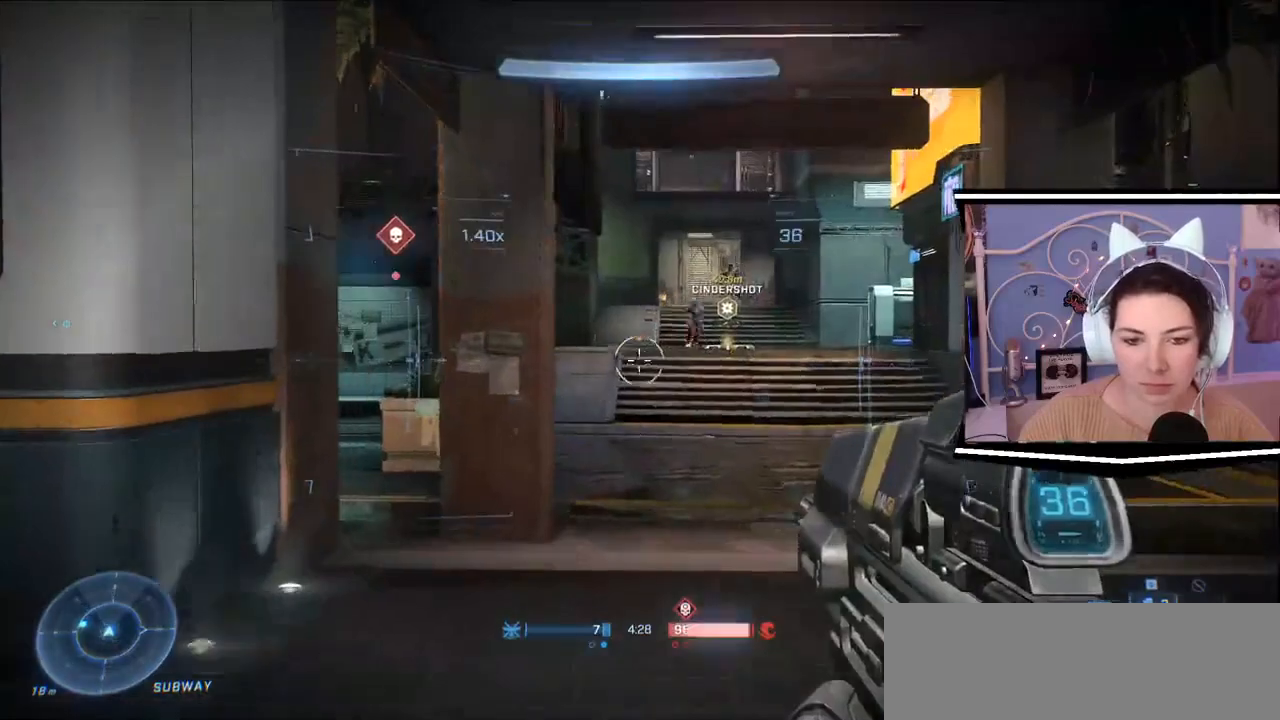
{"keys": [], "events": [[117, "a", "down"], [284, "a", "up"], [417, "w", "up"]]}
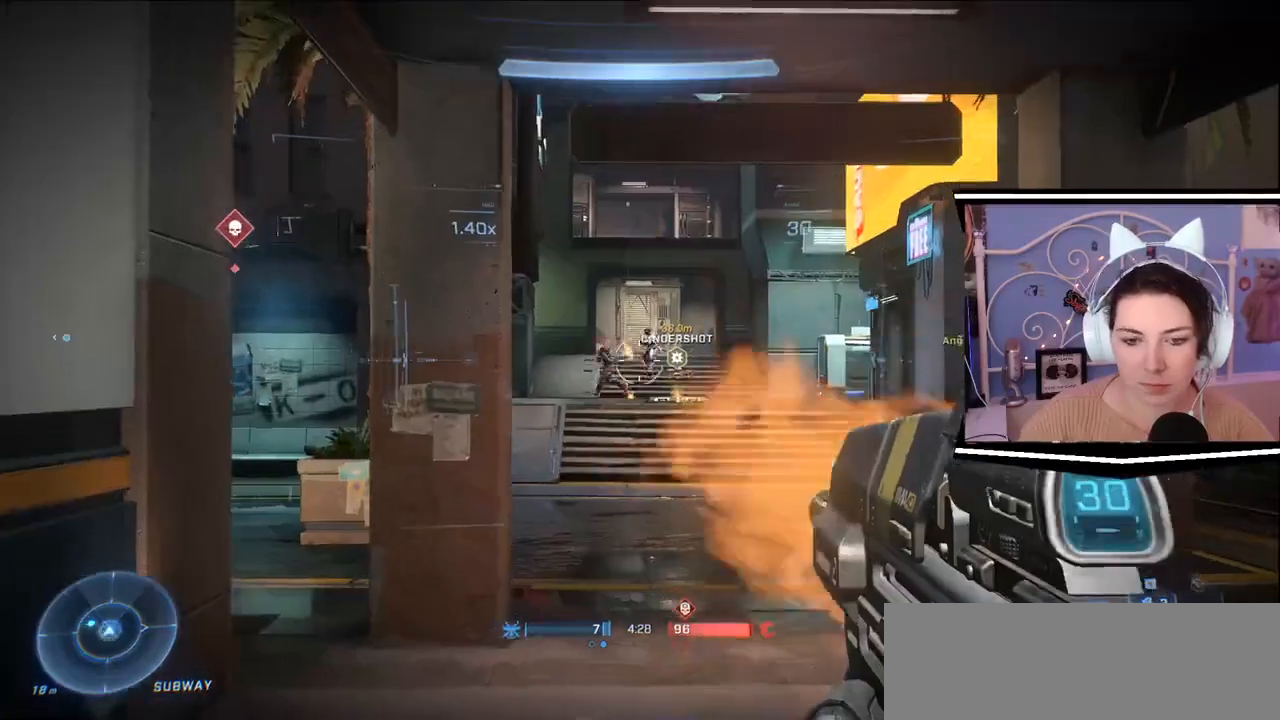
{"keys": ["d", "s"], "events": [[100, "a", "down"], [166, "s", "down"], [233, "d", "down"], [317, "a", "up"]]}
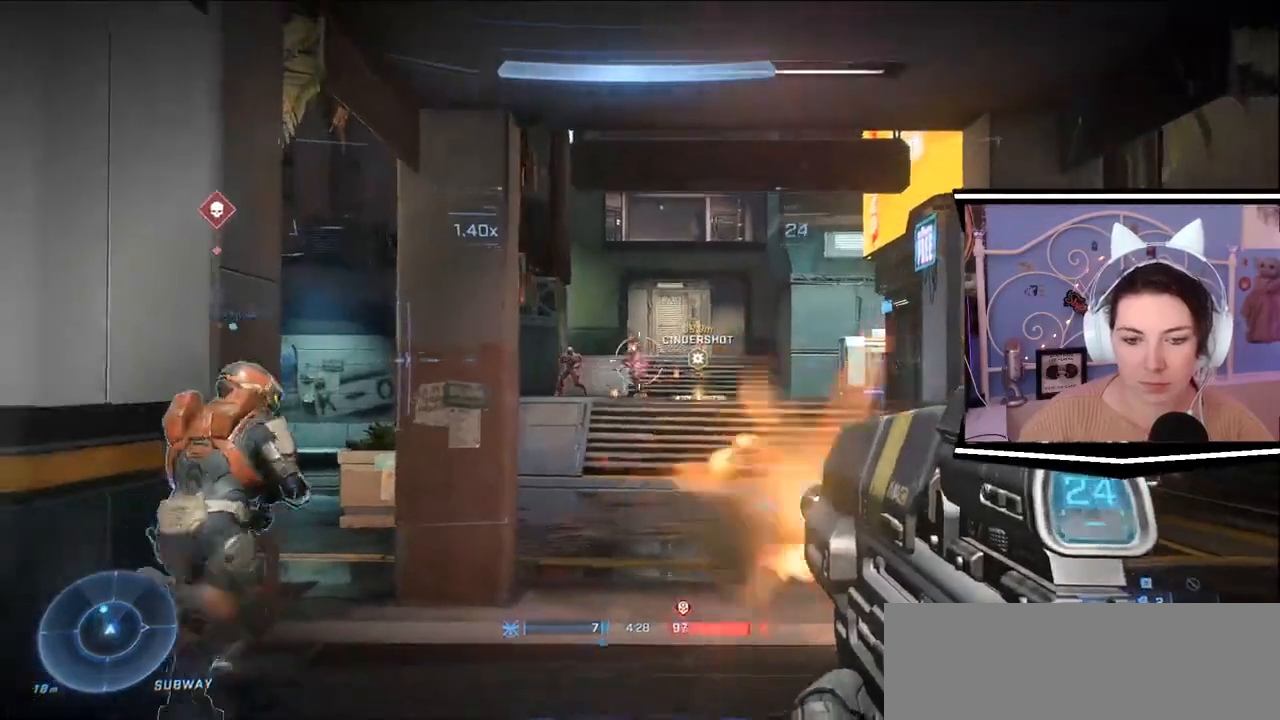
{"keys": ["q", "w"], "events": [[50, "a", "down"], [50, "s", "up"], [150, "a", "up"], [317, "w", "down"], [384, "d", "up"], [467, "q", "down"]]}